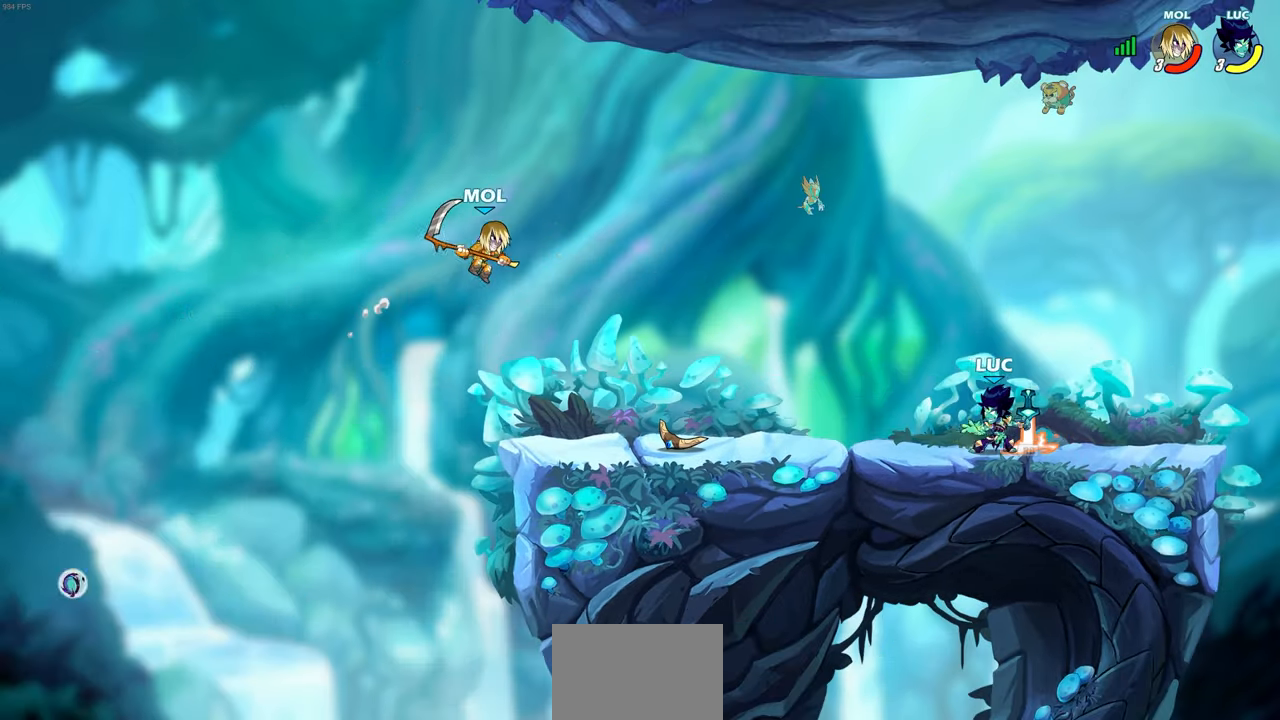
Gameplay with a controller (PlayStation layout); each line is a JSON object with the inputs held at the frame after it. "events" lists button and stick changes between this image and that frame as [ms after this image, input, new state], when the widget could be followed in between.
{"buttons": [], "left_stick": "left", "right_stick": "center", "events": [[17, "R1", "down"], [83, "R1", "up"], [133, "R2", "down"], [217, "CIRCLE", "down"], [333, "R2", "up"], [350, "CIRCLE", "up"]]}
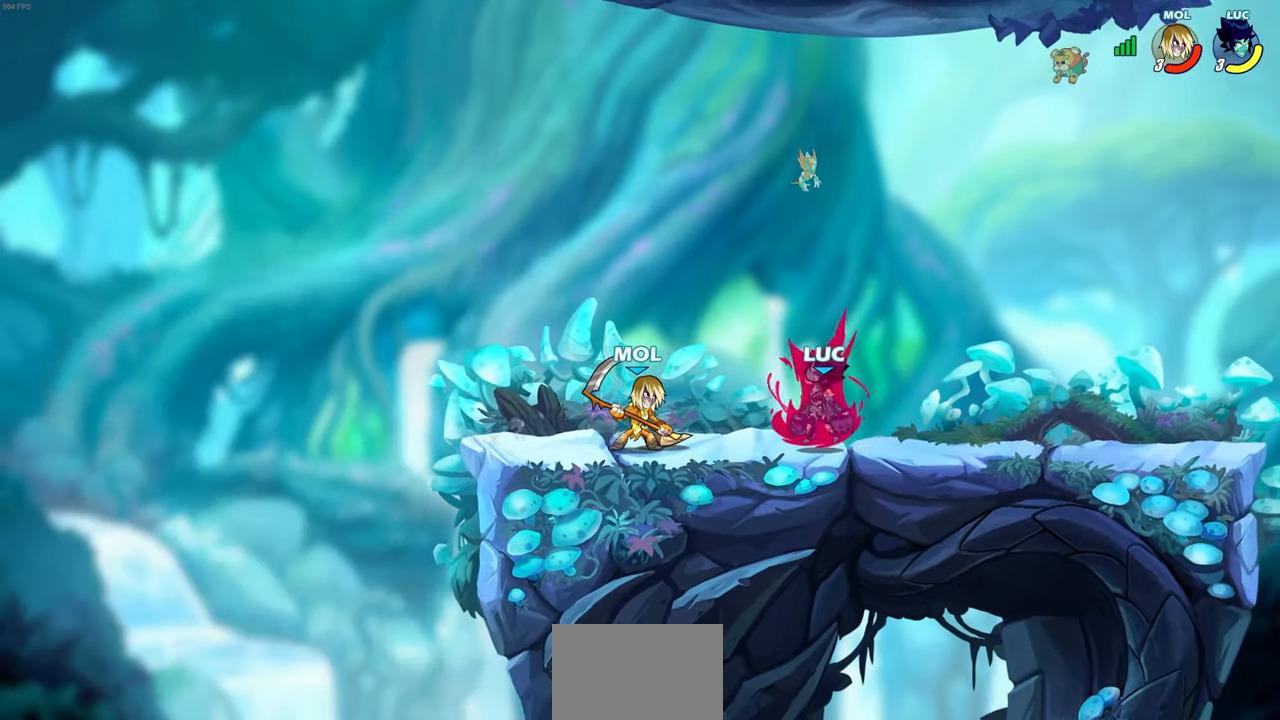
{"buttons": [], "left_stick": "left", "right_stick": "center", "events": []}
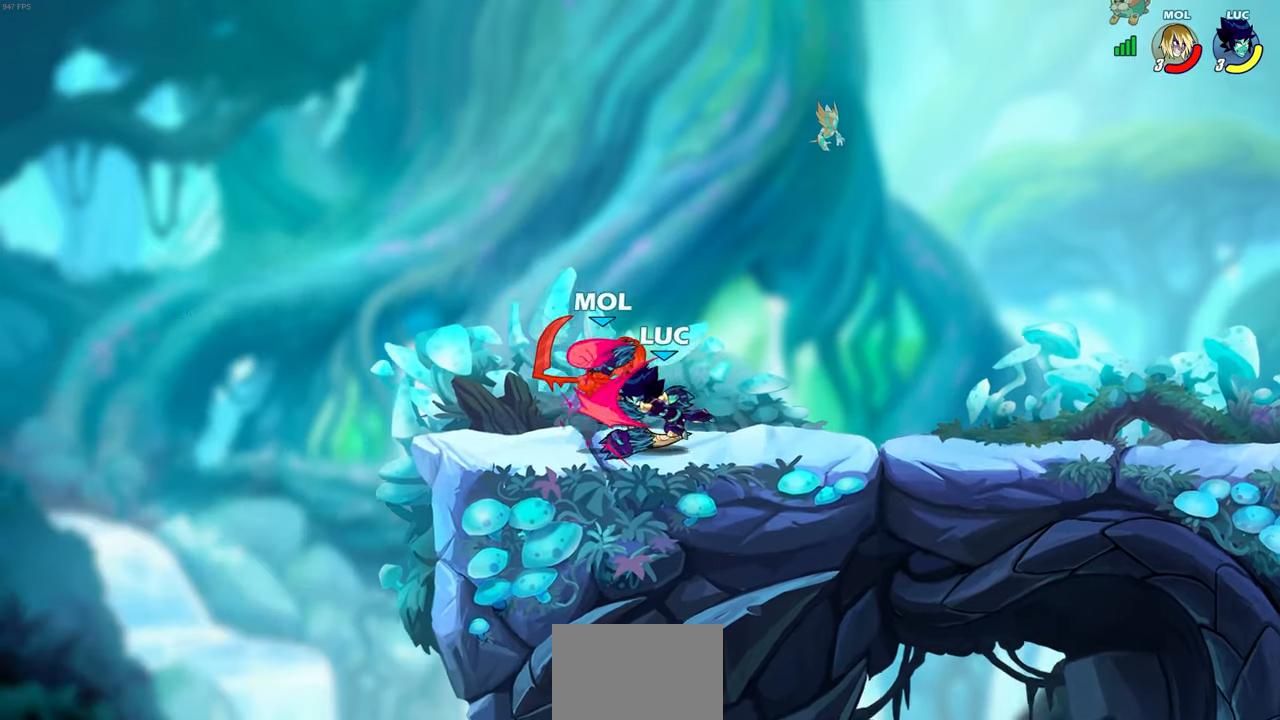
{"buttons": ["R2"], "left_stick": "up", "right_stick": "center", "events": [[267, "left_stick", "up-left"], [400, "left_stick", "up"], [433, "R2", "down"]]}
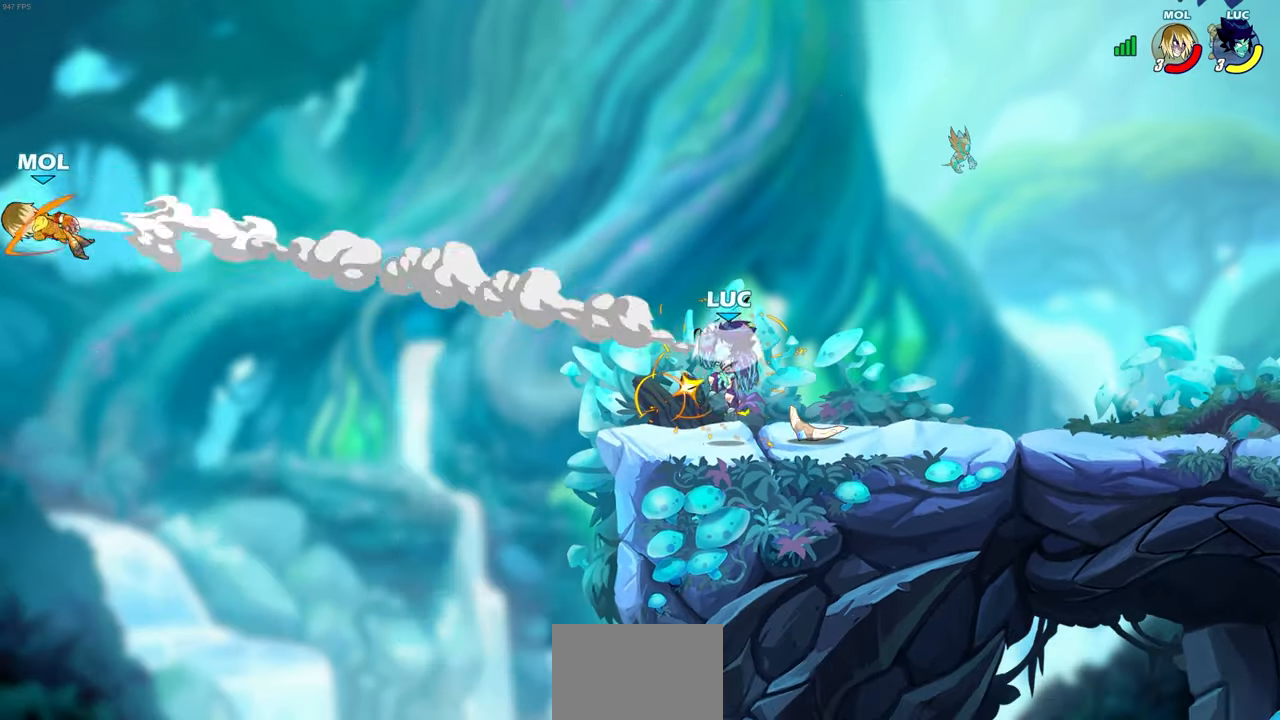
{"buttons": [], "left_stick": "up", "right_stick": "center", "events": [[283, "R2", "up"]]}
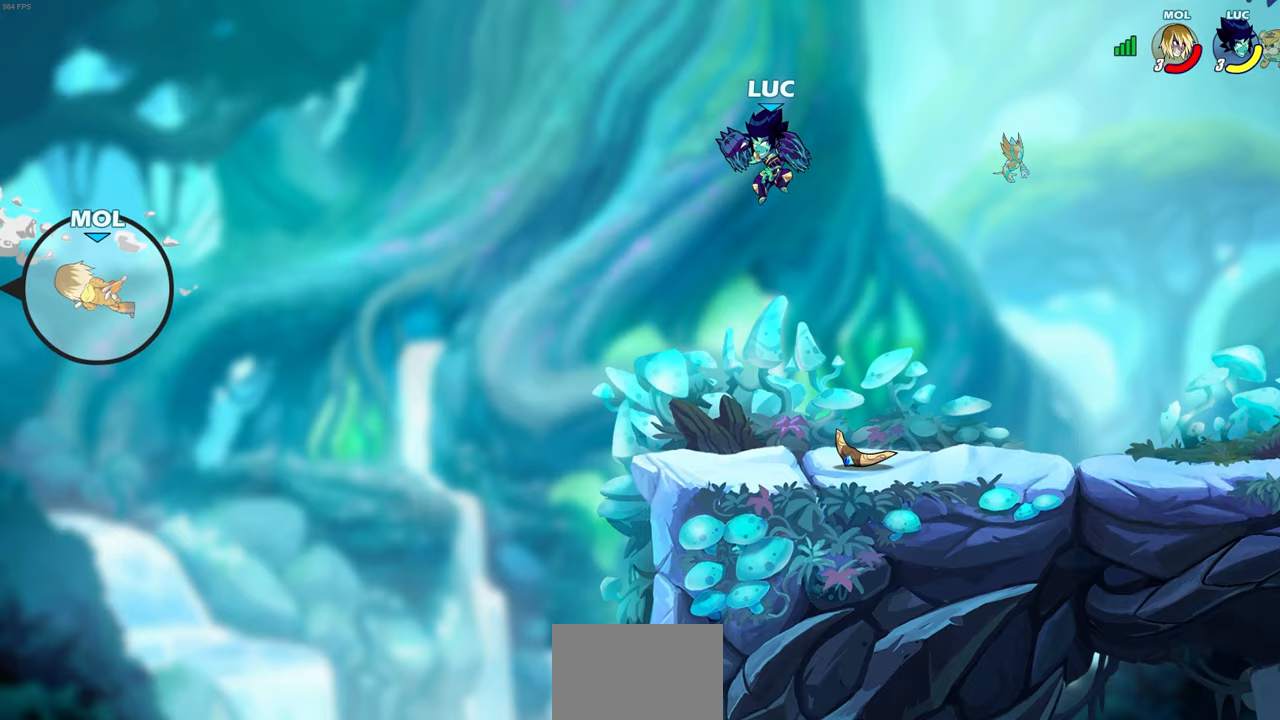
{"buttons": ["CIRCLE"], "left_stick": "center", "right_stick": "center", "events": [[50, "left_stick", "center"], [450, "CIRCLE", "down"]]}
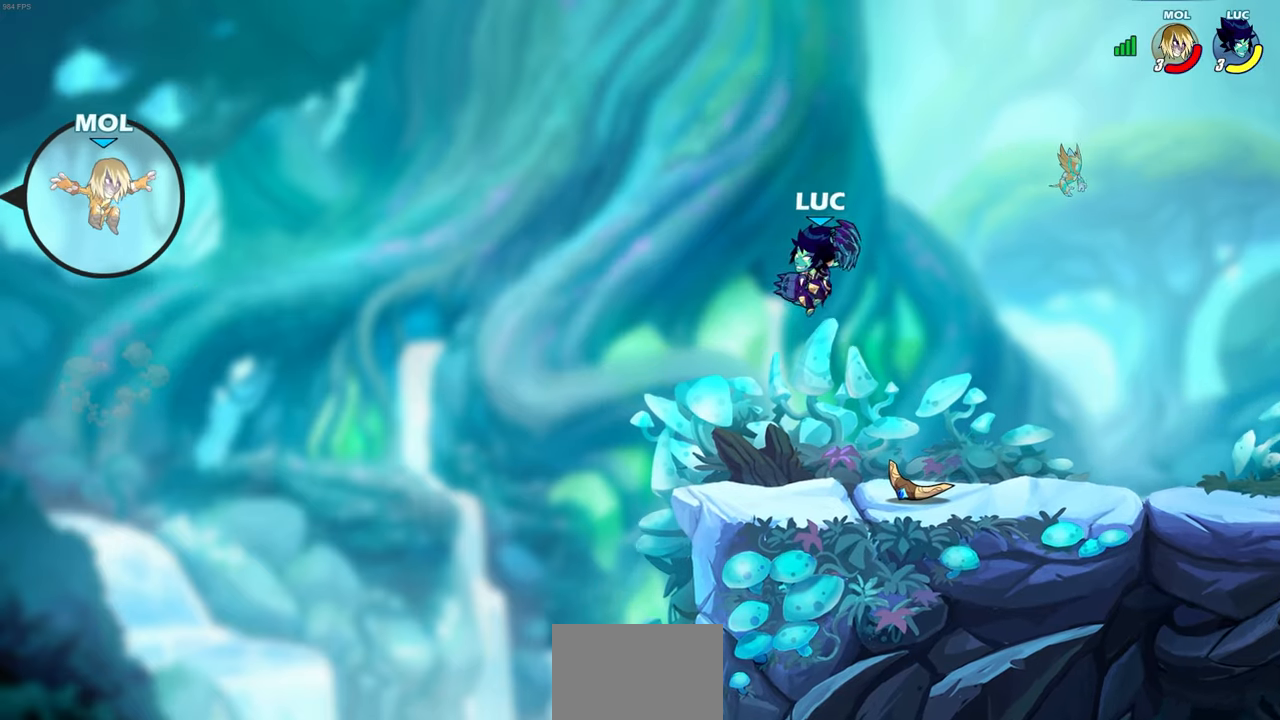
{"buttons": [], "left_stick": "center", "right_stick": "center", "events": [[67, "CIRCLE", "up"]]}
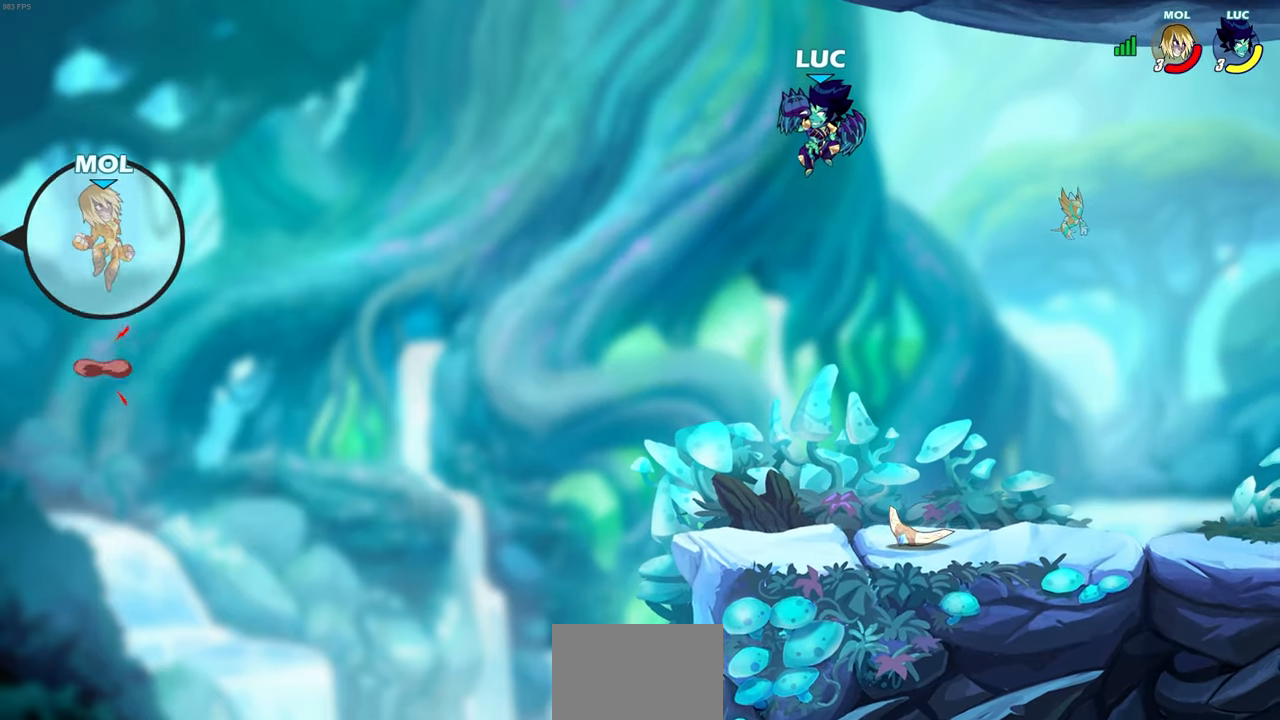
{"buttons": [], "left_stick": "center", "right_stick": "center", "events": []}
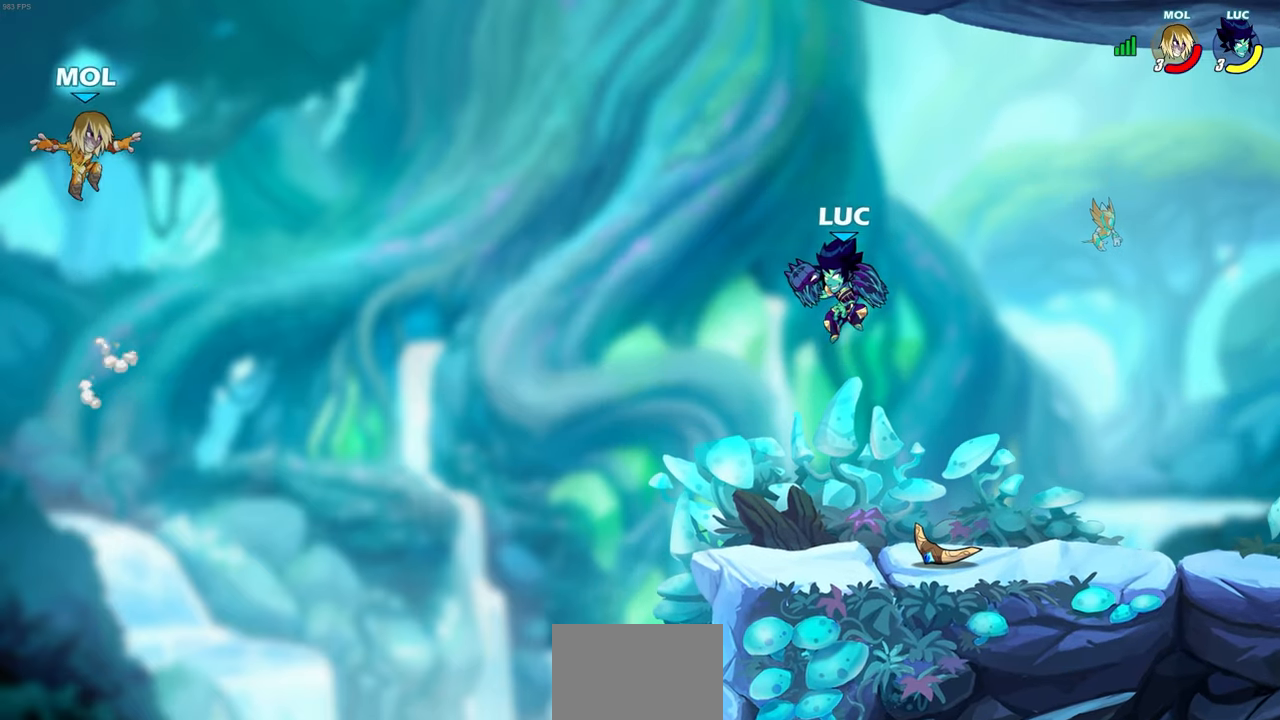
{"buttons": ["CROSS"], "left_stick": "center", "right_stick": "center", "events": [[467, "CROSS", "down"]]}
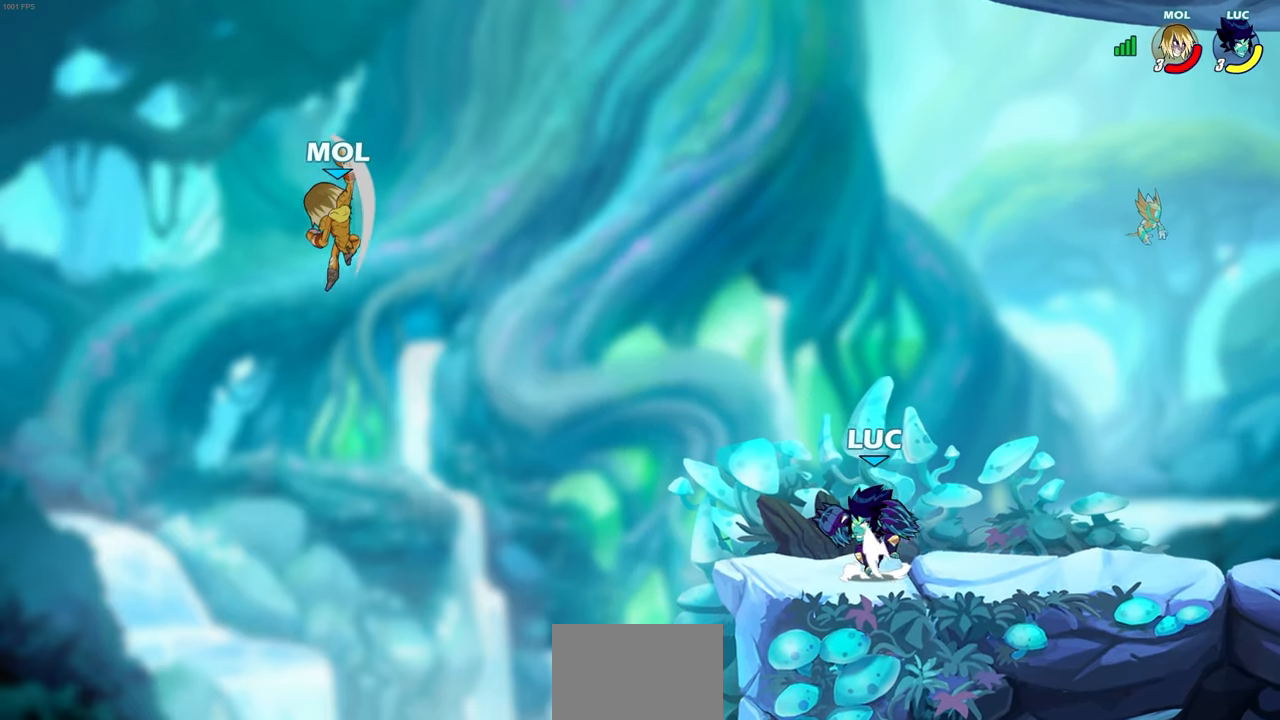
{"buttons": [], "left_stick": "center", "right_stick": "center", "events": [[167, "CROSS", "up"], [217, "left_stick", "left"], [350, "left_stick", "center"], [367, "R2", "down"], [383, "CIRCLE", "down"], [450, "CIRCLE", "up"], [467, "R2", "up"]]}
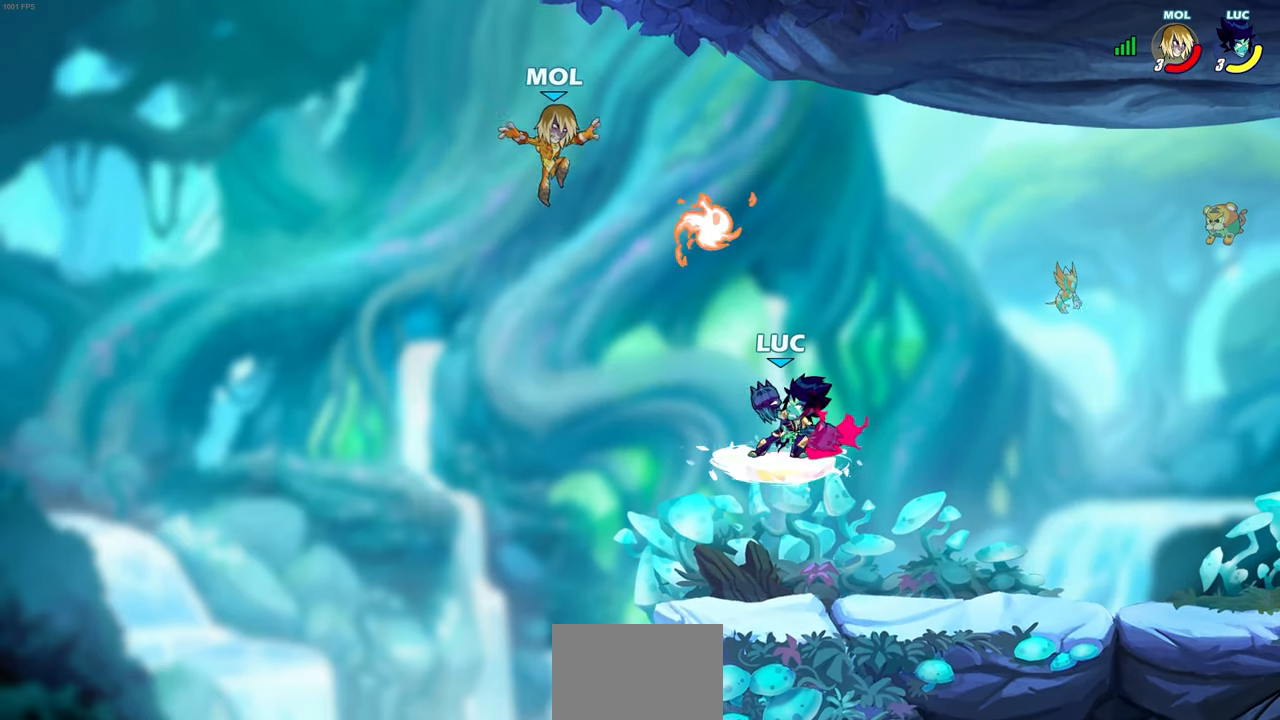
{"buttons": [], "left_stick": "center", "right_stick": "center", "events": []}
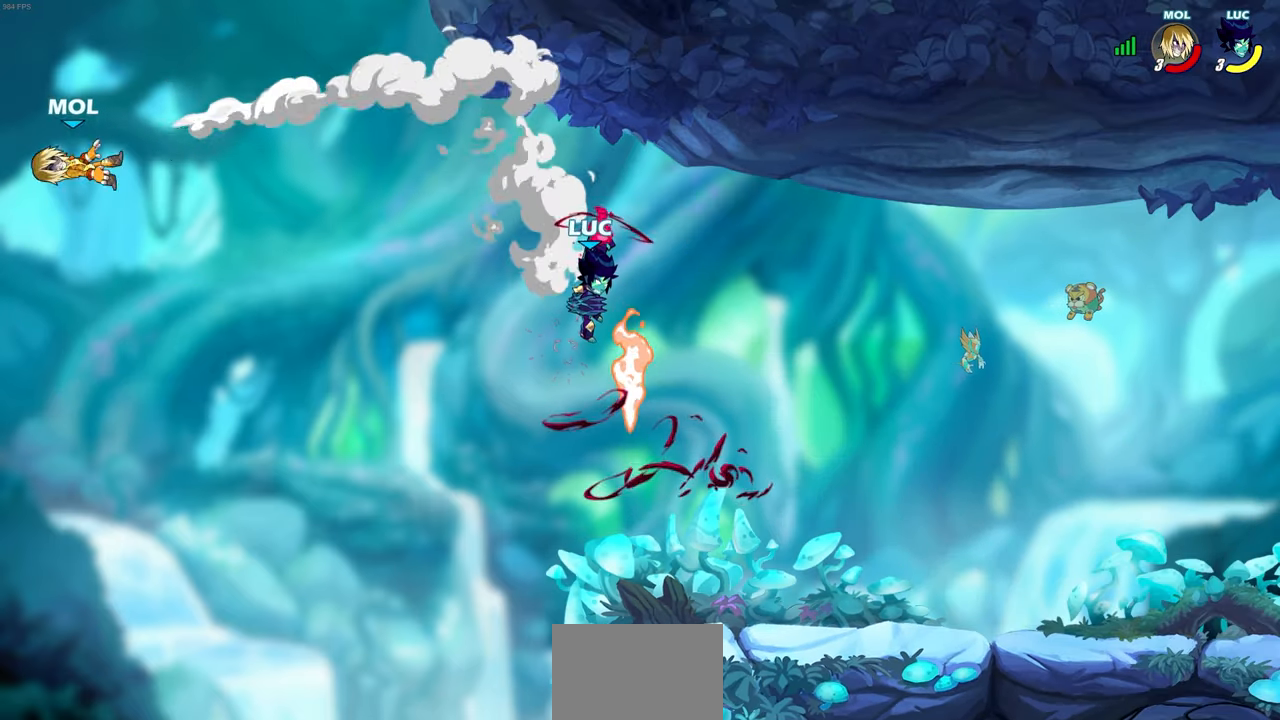
{"buttons": [], "left_stick": "right", "right_stick": "center", "events": [[83, "left_stick", "right"]]}
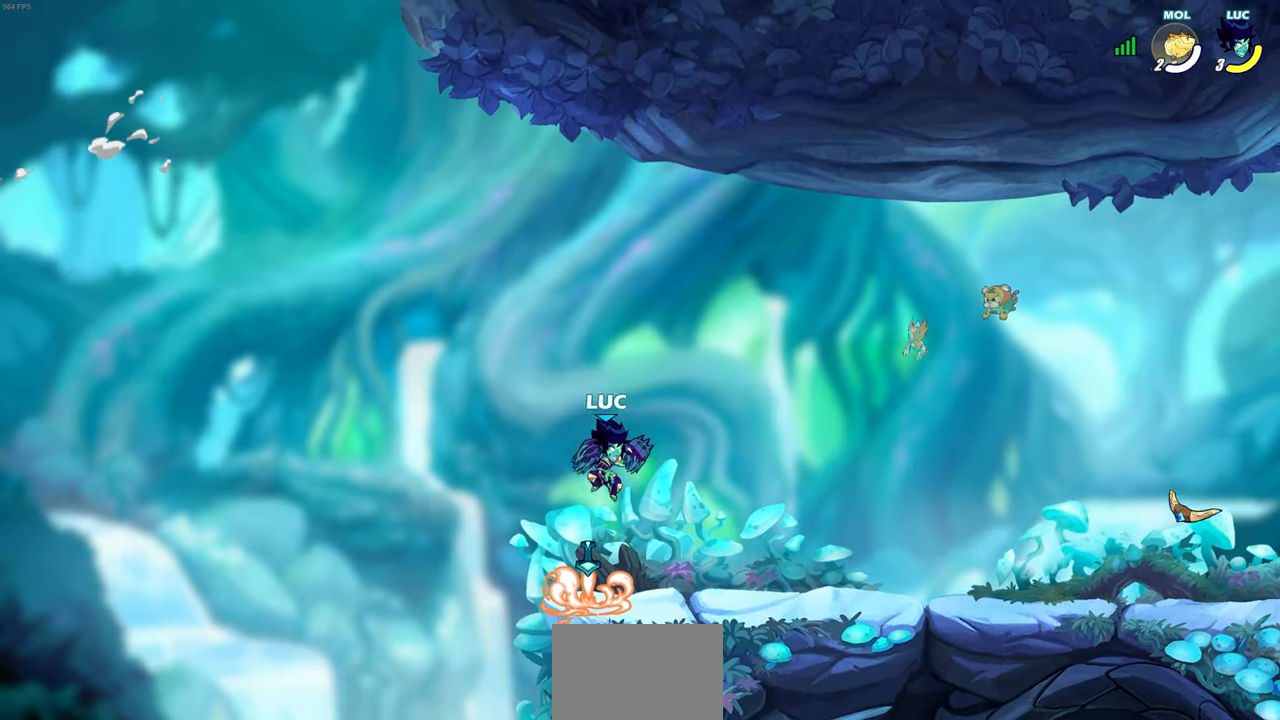
{"buttons": [], "left_stick": "up-right", "right_stick": "center", "events": [[17, "CROSS", "down"], [17, "left_stick", "up-left"], [100, "CROSS", "up"], [283, "left_stick", "center"], [467, "left_stick", "up-right"]]}
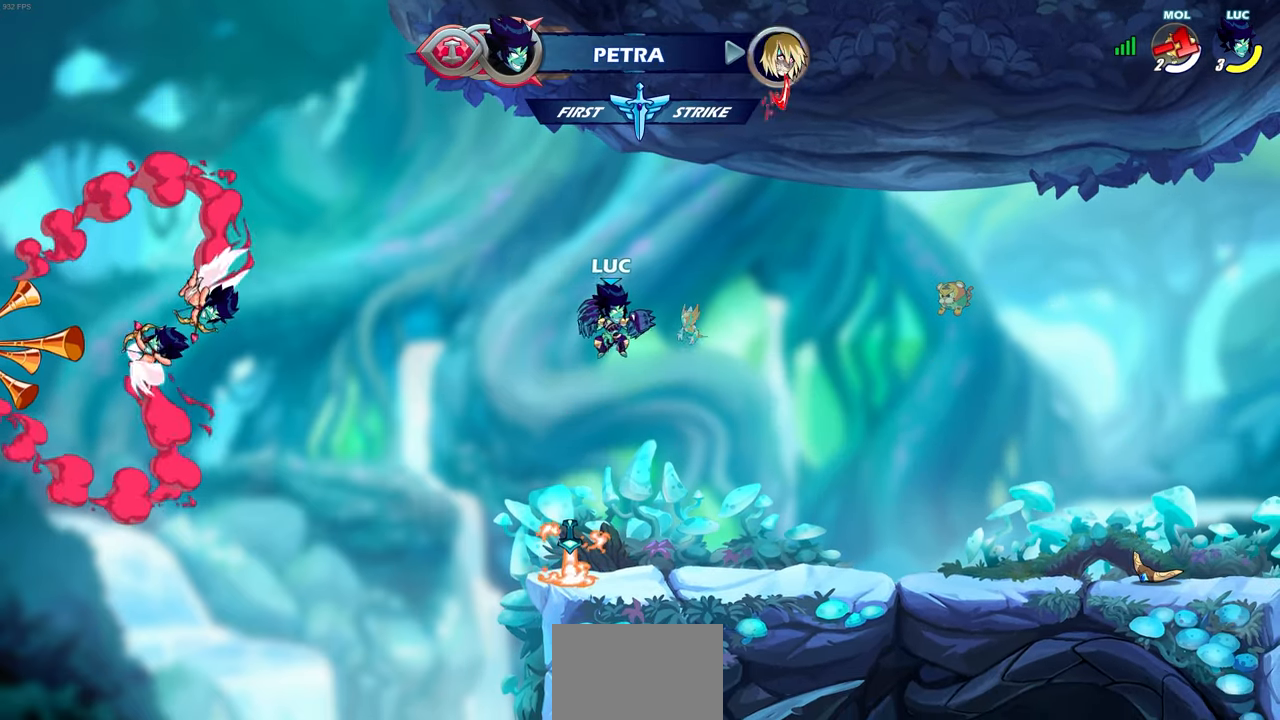
{"buttons": [], "left_stick": "left", "right_stick": "center", "events": [[17, "left_stick", "up"], [83, "R1", "down"], [133, "R1", "up"], [217, "left_stick", "center"], [483, "left_stick", "left"]]}
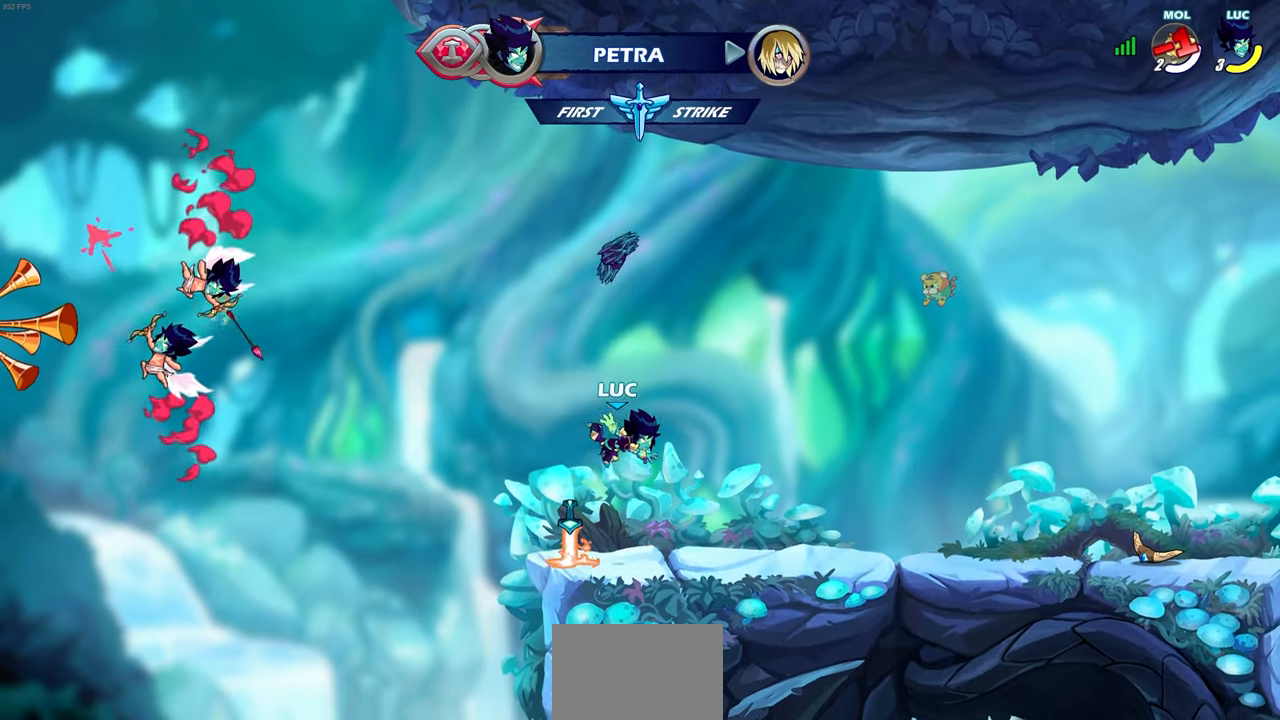
{"buttons": [], "left_stick": "up", "right_stick": "center", "events": [[150, "CROSS", "down"], [150, "R1", "down"], [183, "left_stick", "center"], [233, "R1", "up"], [250, "CROSS", "up"], [350, "left_stick", "right"], [500, "left_stick", "up"]]}
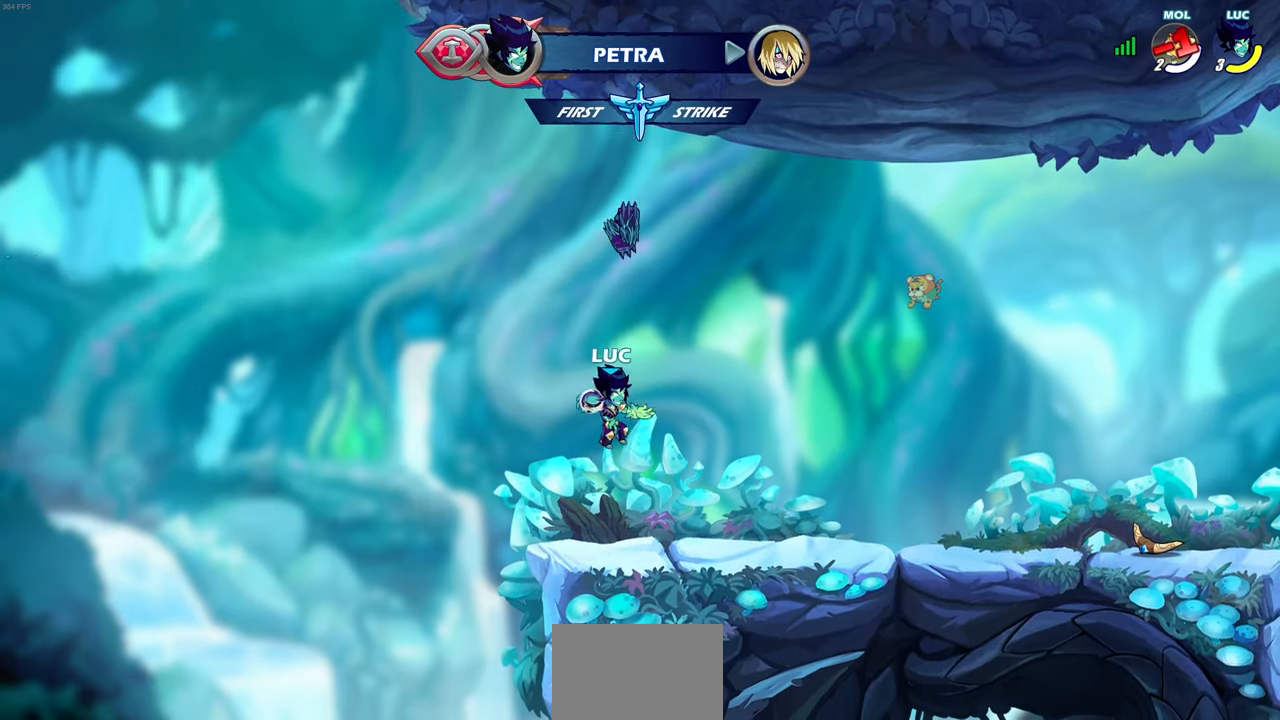
{"buttons": ["R1"], "left_stick": "center", "right_stick": "center", "events": [[17, "R1", "down"], [67, "R1", "up"], [150, "left_stick", "center"], [500, "R1", "down"]]}
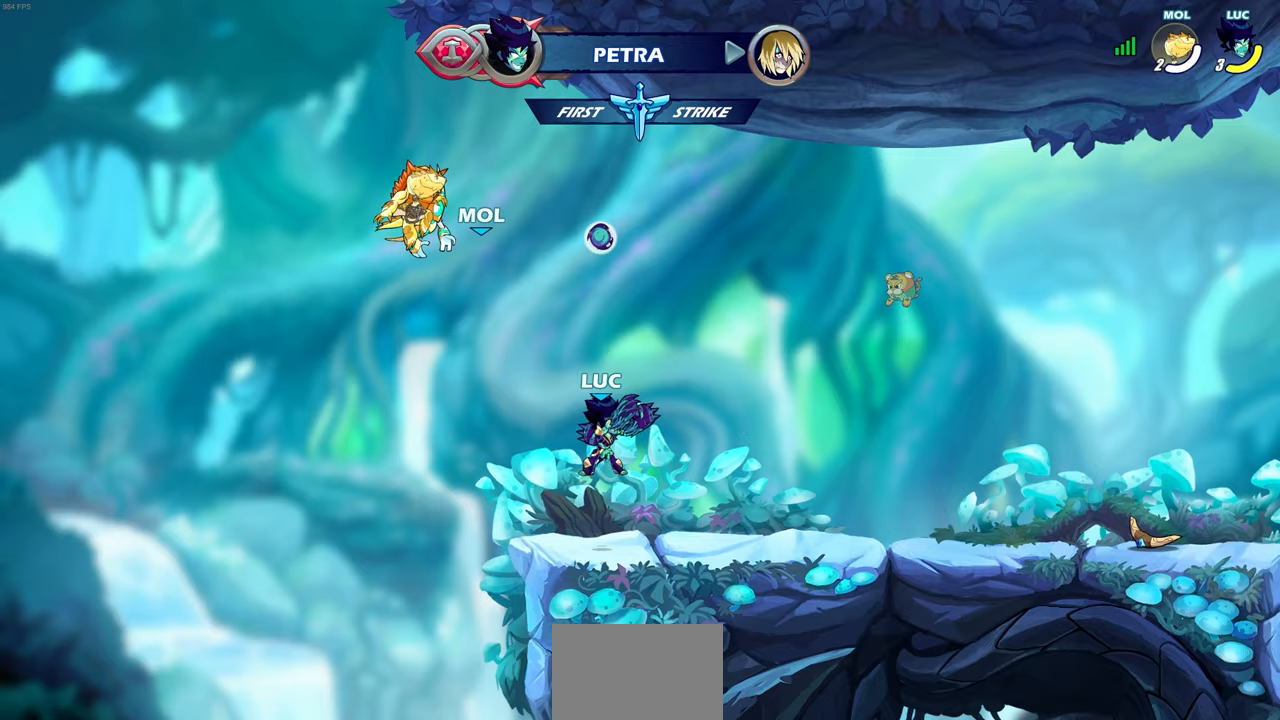
{"buttons": ["CIRCLE"], "left_stick": "center", "right_stick": "center", "events": [[117, "R1", "up"], [250, "CROSS", "down"], [333, "CROSS", "up"], [350, "left_stick", "up"], [417, "CIRCLE", "down"], [500, "left_stick", "center"]]}
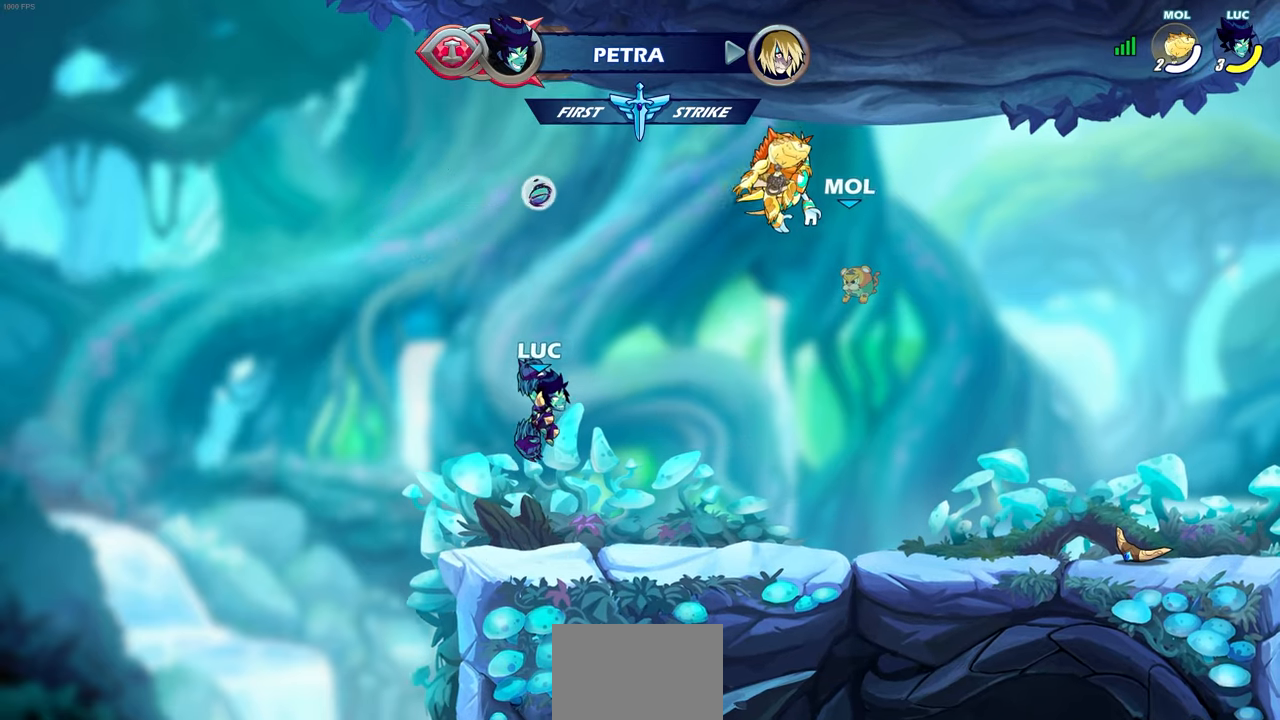
{"buttons": [], "left_stick": "down", "right_stick": "center", "events": [[17, "CIRCLE", "up"], [467, "left_stick", "down"]]}
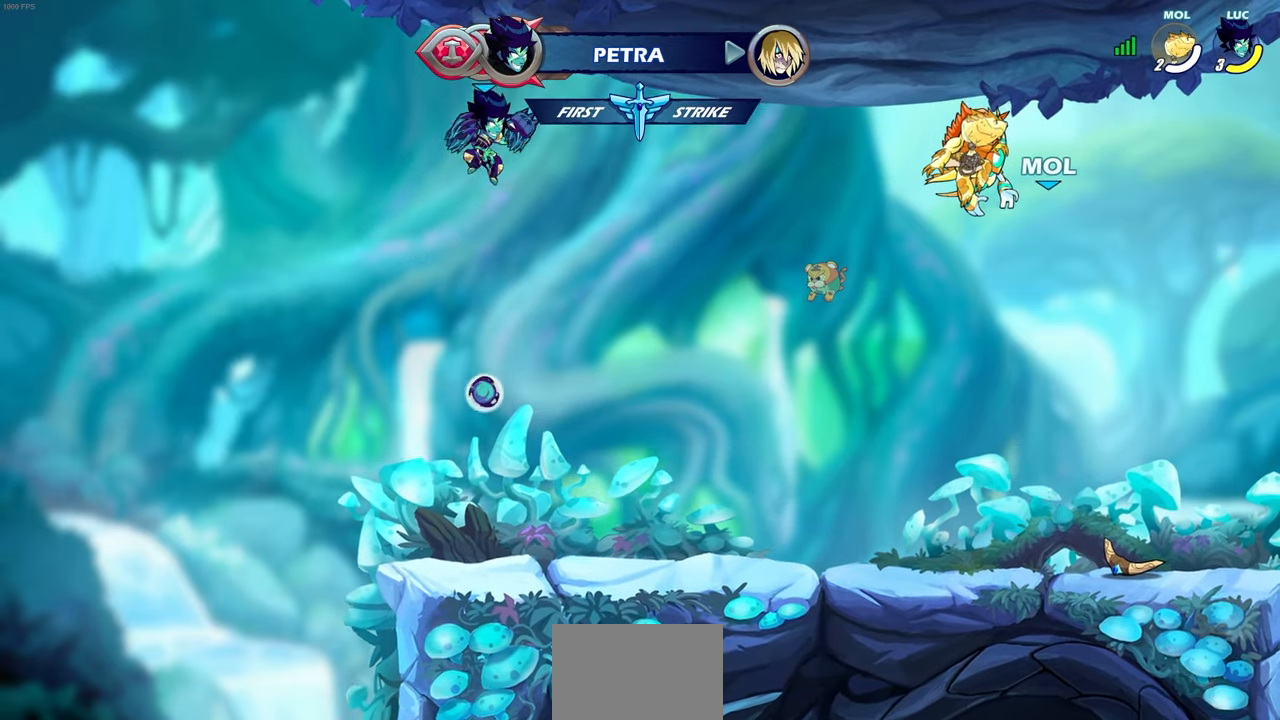
{"buttons": ["CIRCLE"], "left_stick": "down", "right_stick": "center", "events": [[67, "CIRCLE", "down"]]}
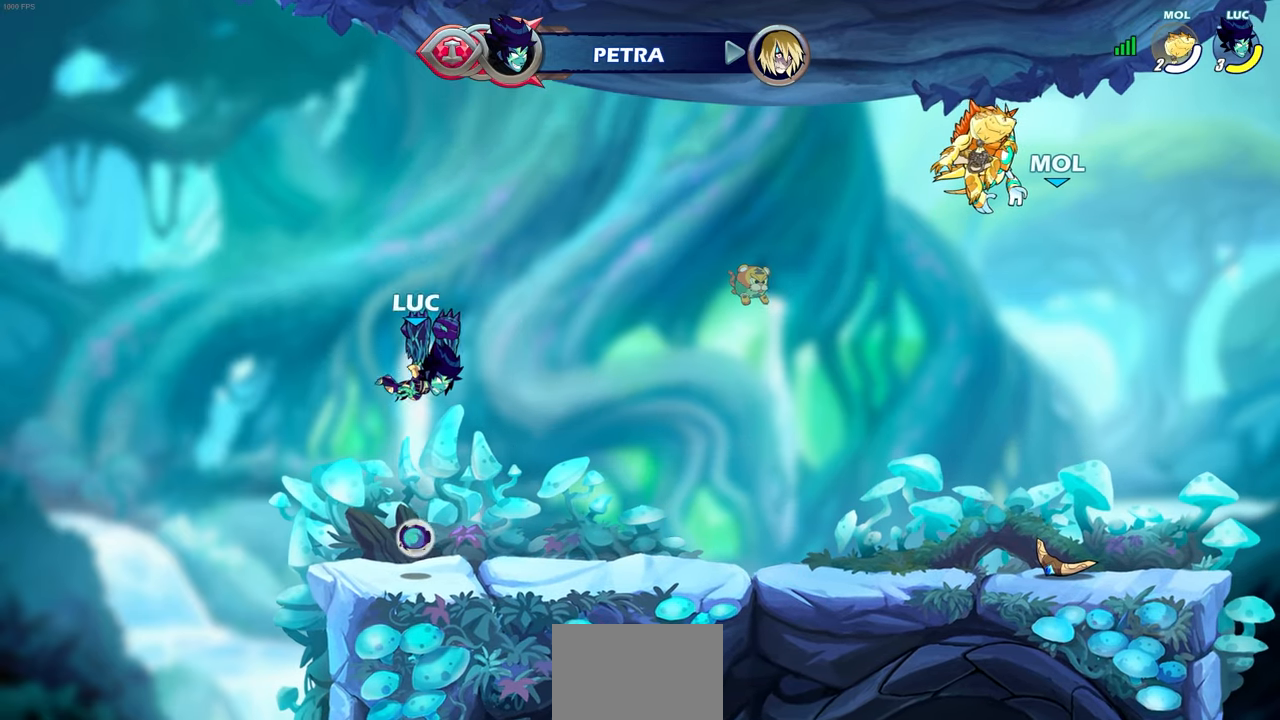
{"buttons": [], "left_stick": "center", "right_stick": "center", "events": [[383, "left_stick", "center"], [400, "CIRCLE", "up"]]}
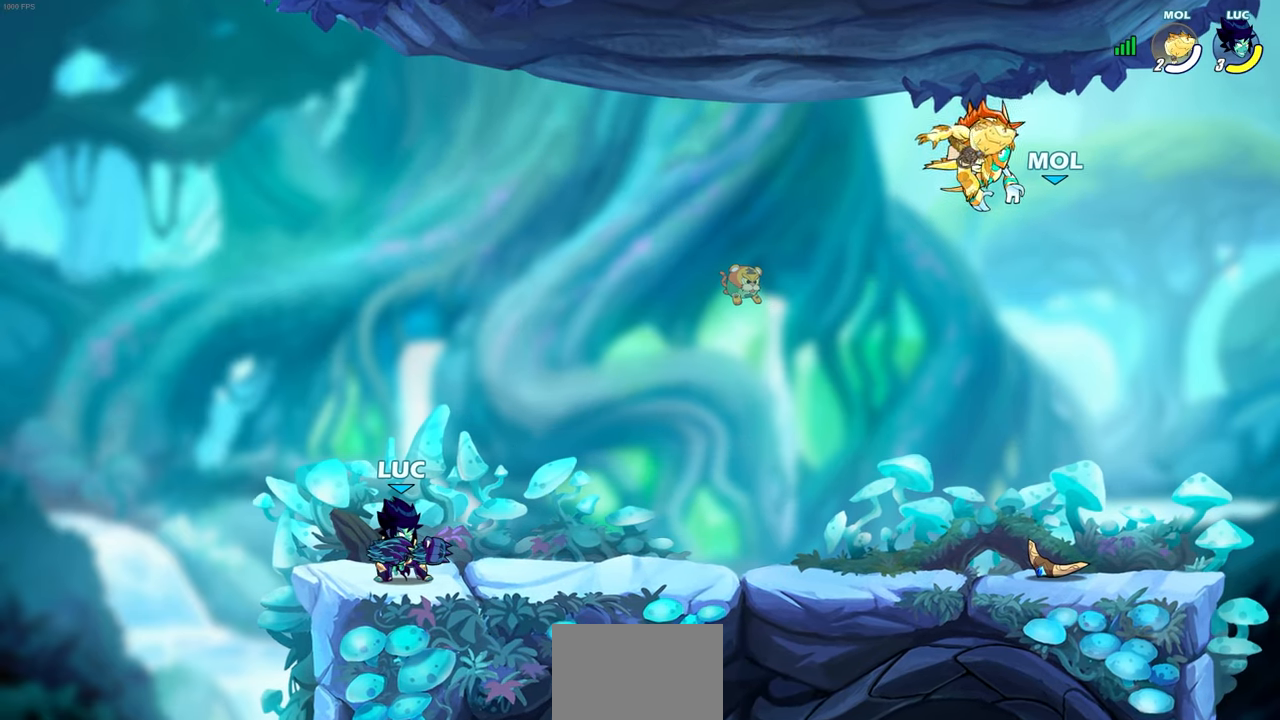
{"buttons": [], "left_stick": "down-right", "right_stick": "center", "events": [[150, "left_stick", "right"], [233, "R2", "down"], [267, "CROSS", "down"], [383, "CROSS", "up"], [383, "left_stick", "down-right"], [417, "R2", "up"]]}
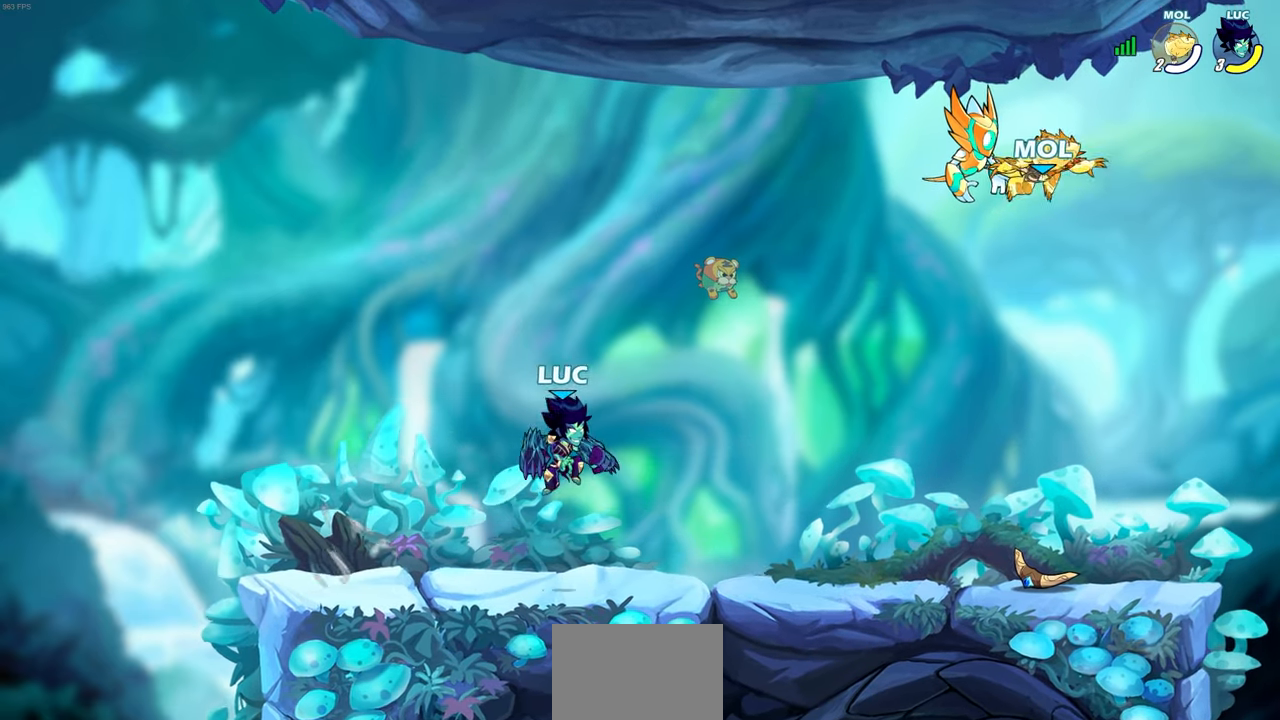
{"buttons": [], "left_stick": "down", "right_stick": "center", "events": [[267, "left_stick", "center"], [500, "left_stick", "down"]]}
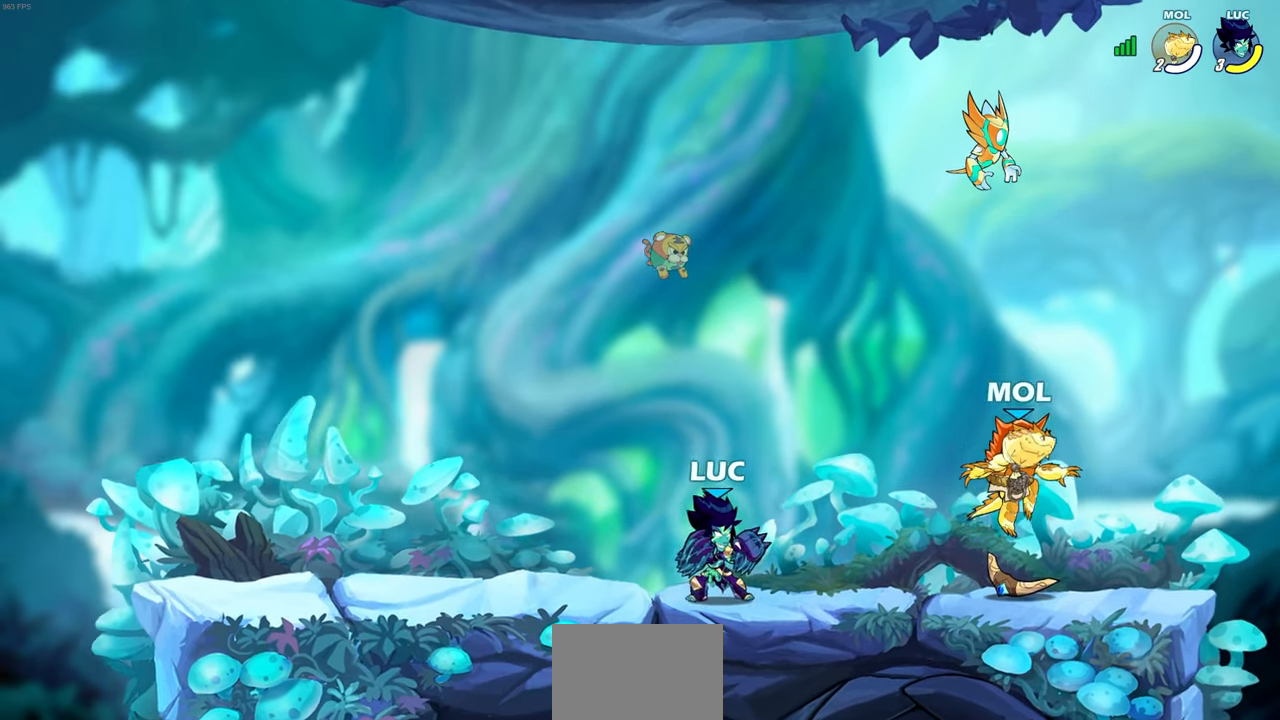
{"buttons": [], "left_stick": "center", "right_stick": "center", "events": [[33, "R2", "down"], [67, "SQUARE", "down"], [150, "R2", "up"], [183, "SQUARE", "up"], [200, "left_stick", "center"]]}
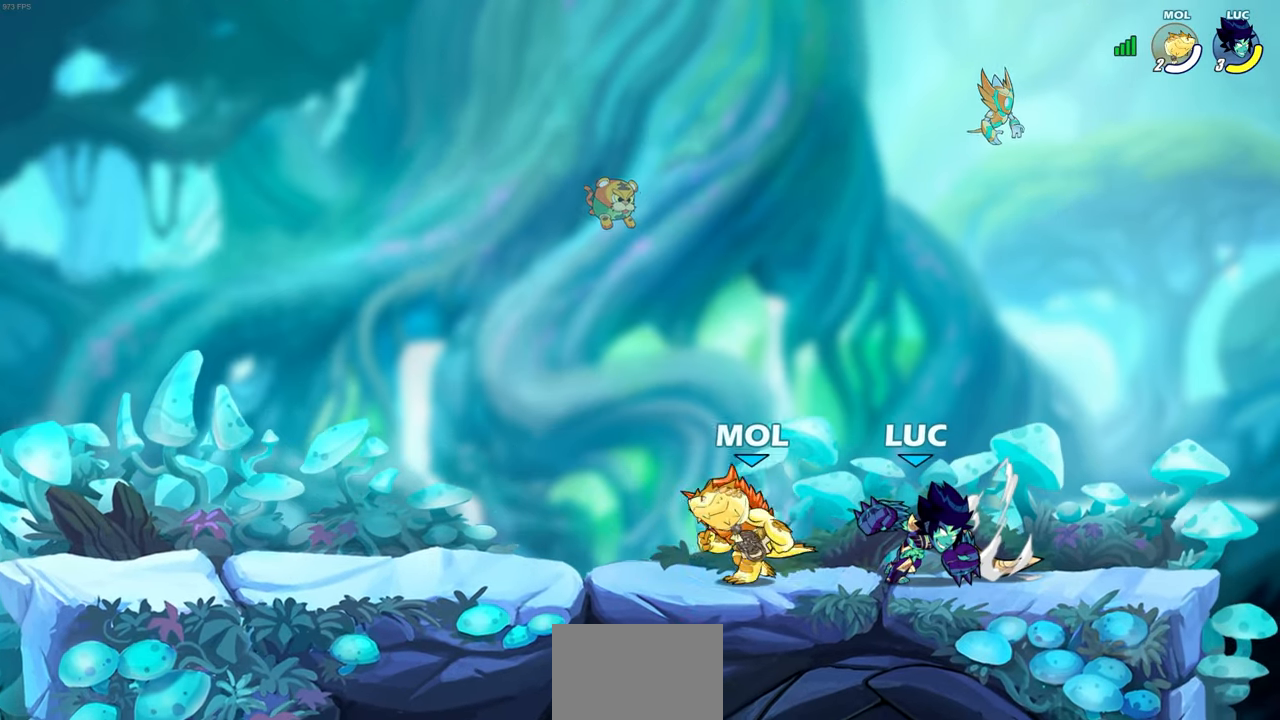
{"buttons": [], "left_stick": "center", "right_stick": "center", "events": [[133, "left_stick", "left"], [183, "SQUARE", "down"], [283, "left_stick", "center"], [317, "SQUARE", "up"]]}
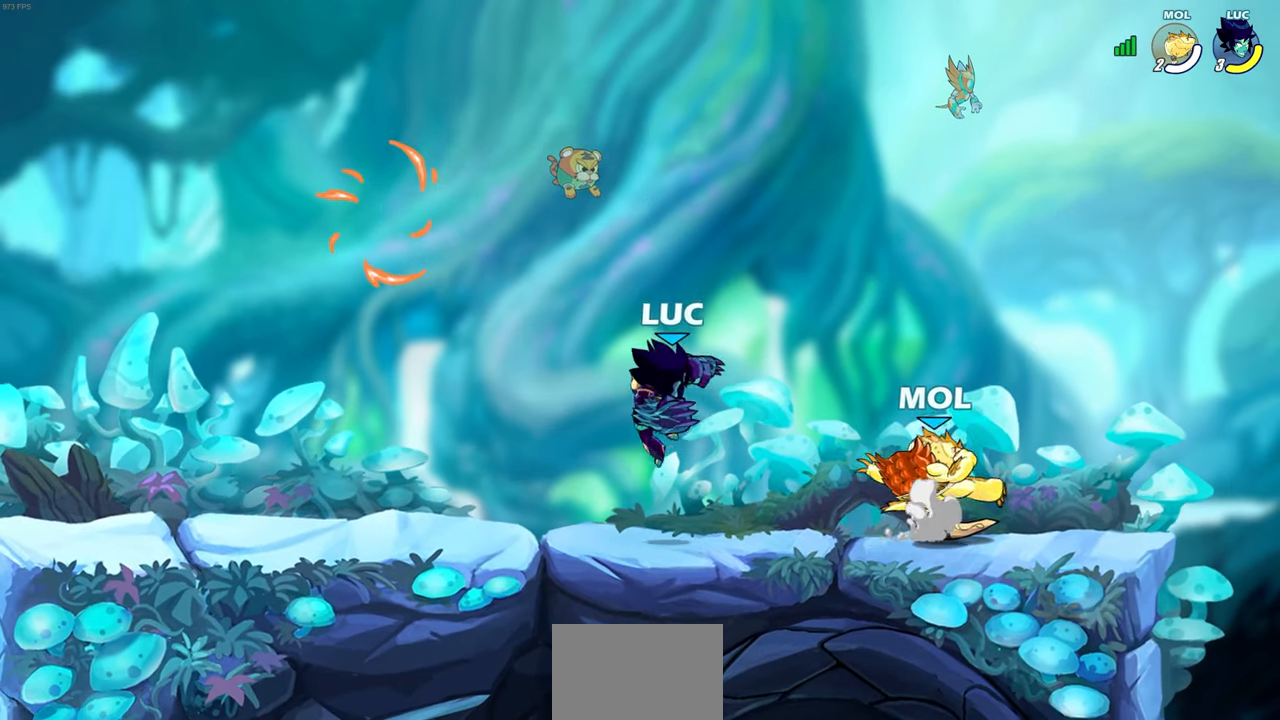
{"buttons": ["R2"], "left_stick": "center", "right_stick": "center", "events": [[433, "R2", "down"]]}
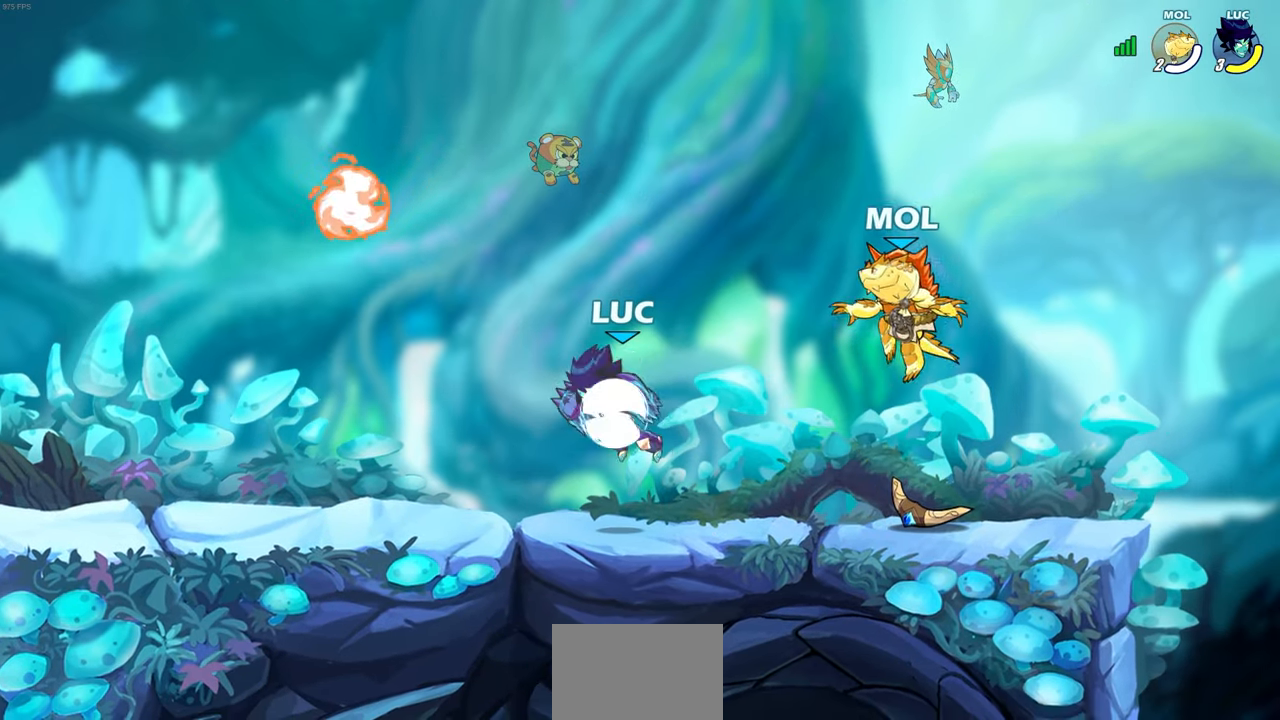
{"buttons": [], "left_stick": "center", "right_stick": "center", "events": [[17, "left_stick", "right"], [83, "SQUARE", "down"], [133, "R2", "up"], [167, "left_stick", "center"], [217, "SQUARE", "up"]]}